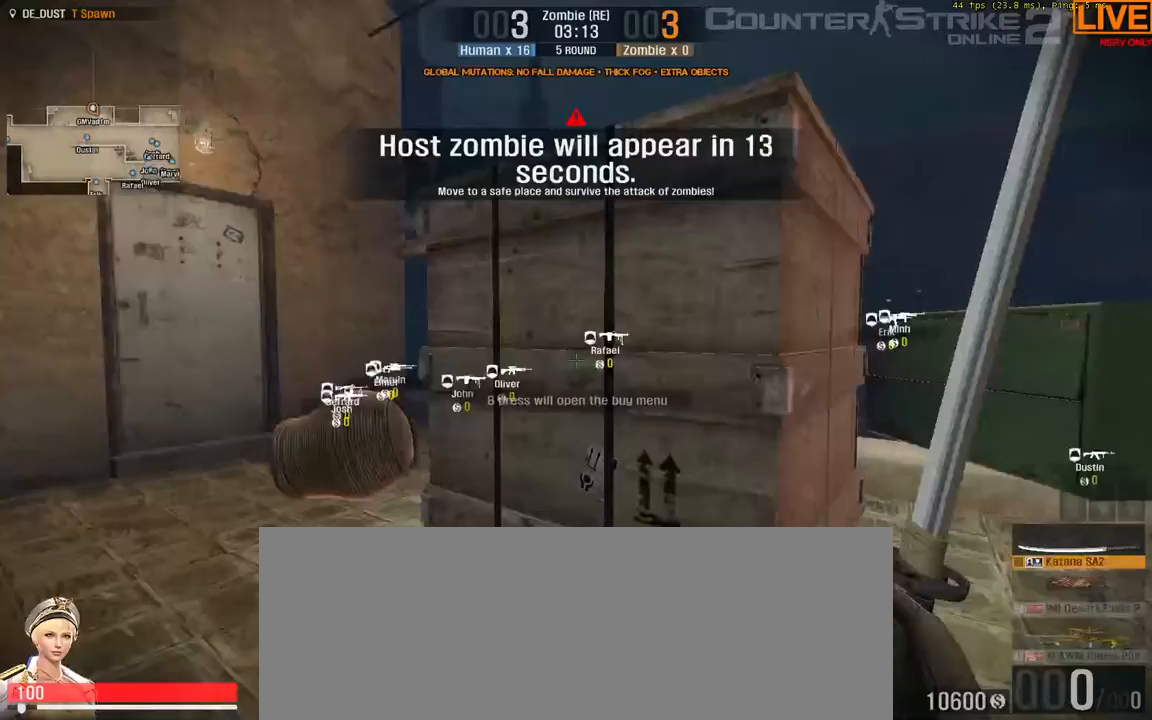
Gameplay with keyboard; each line is a JSON object with the keys held at the frame after it. "events" lists presses ("down") and releases ("up") of ".", "/", "0", "1", "2", "3", "4", "5", "6", "7", "8", "9", "a", "alt_l", "alt_r", "b", "backslash", "backspace", "c", "caps_lock", "comma", "ctrl_l", "ctrl_r", "d", "down", "e", "equals", "escape", "f", "f1", "f10", "f11", "f12", "f2", "f3", "f4", "f5", "f6", "f7", "f8", "f9", "g", "h", "i", "j", "k", "l", "lbracket", "left", "m", "minus", "n", "o", "p", "q", "quote", "r", "rbracket", "return", "right", "s", "semicolon", "shift_l", "shift_r", "space", "super", "t", "tab", "tilde", "u", "up", "v", "w", "x", "y" and "z" between this image and that frame as [ms after this image, input, new state], when the widget could be followed in between. No other keys are recorded. Mouse input is not recorded.
{"keys": []}
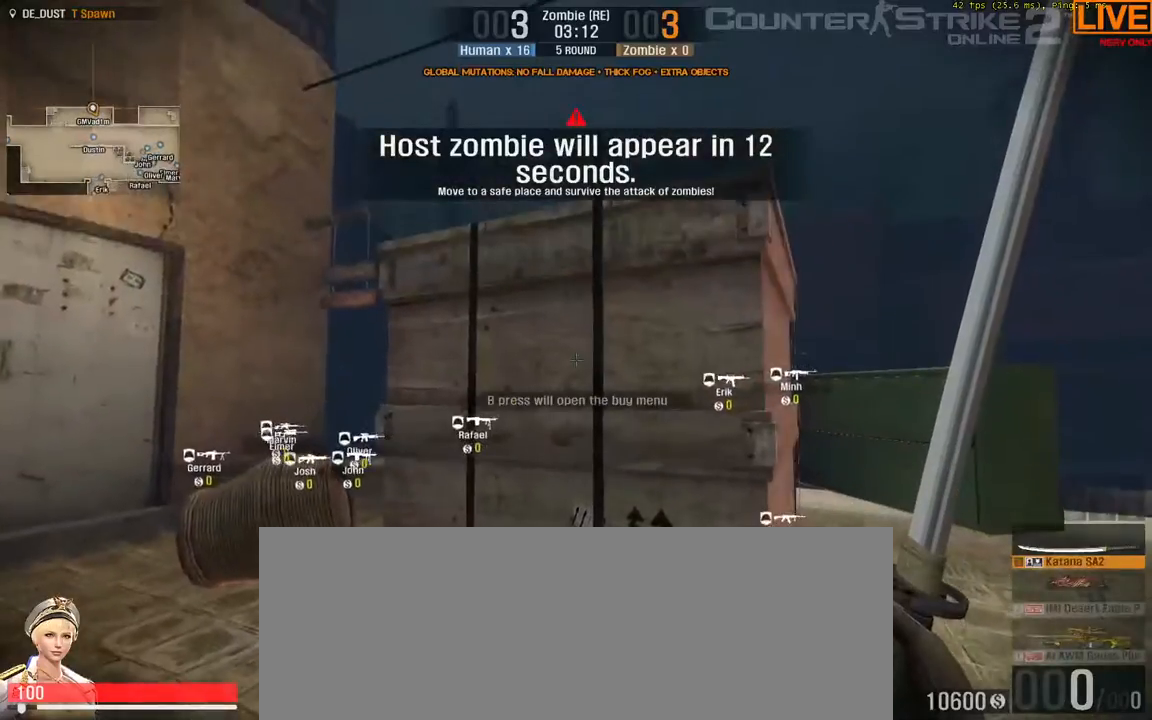
{"keys": [], "events": [[117, "w", "down"], [300, "w", "up"], [350, "e", "down"], [450, "e", "up"]]}
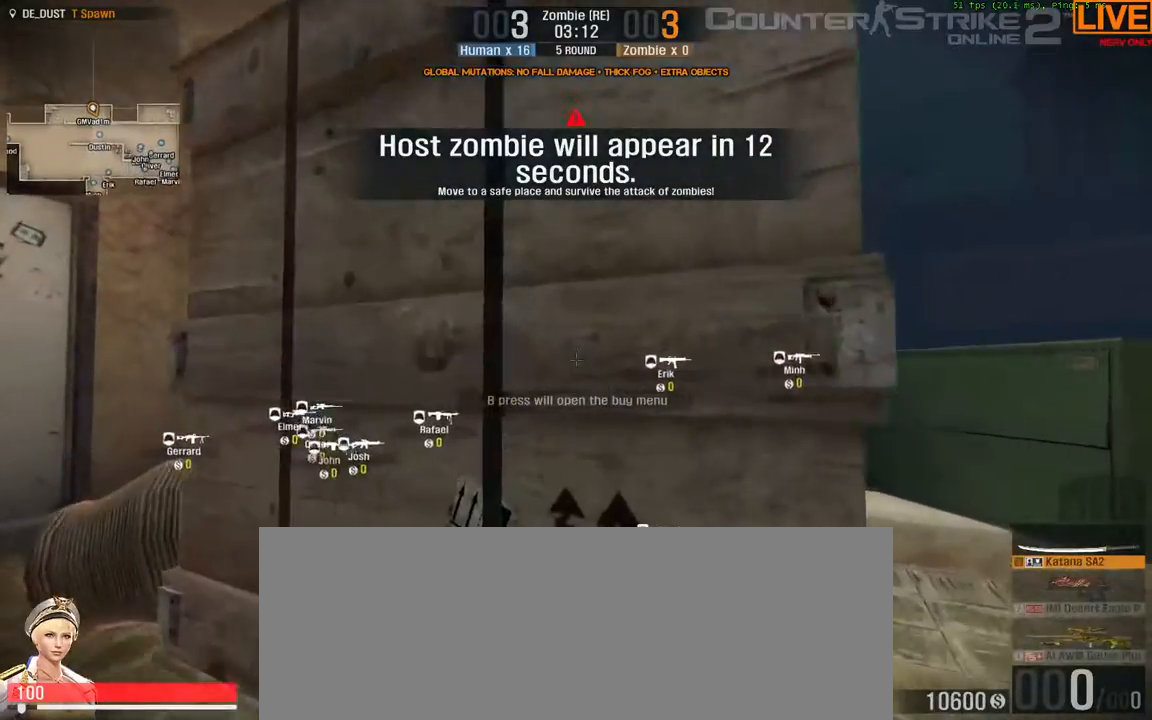
{"keys": ["w"]}
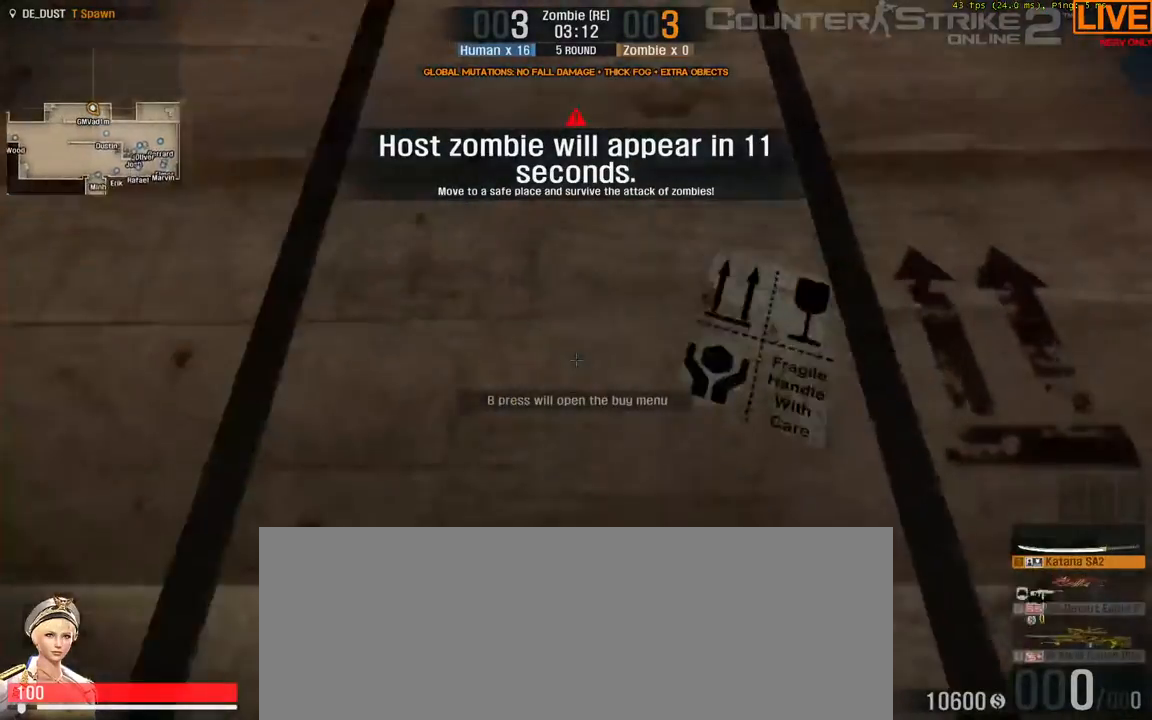
{"keys": []}
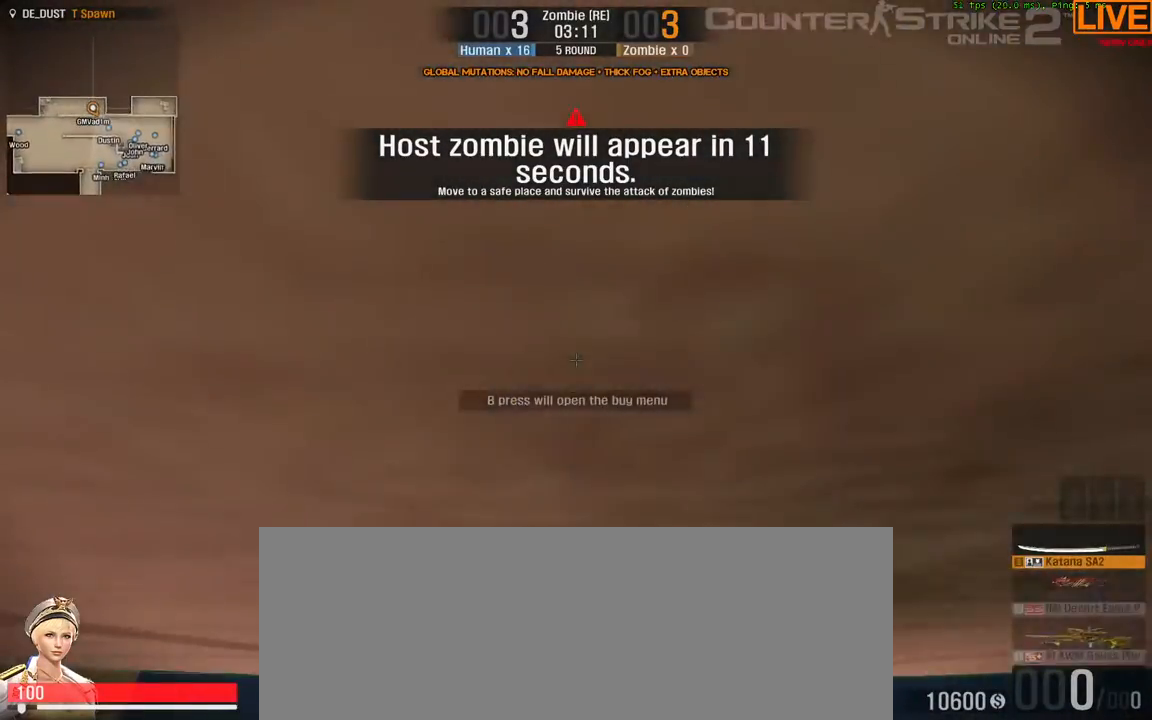
{"keys": [], "events": []}